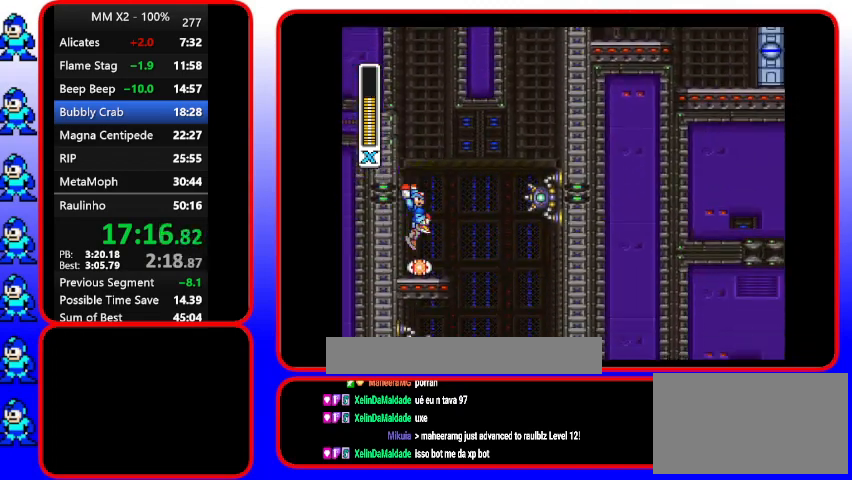
Gameplay with a controller (Nintendo layout); each line is a JSON object with the inputs held at the frame after it. "events" lists button and stick changes between this image and that frame as [ms after this image, input, new state], when the widget could be followed in between. Not read: DPAD_RIGHT L3 R3.
{"buttons": [], "events": []}
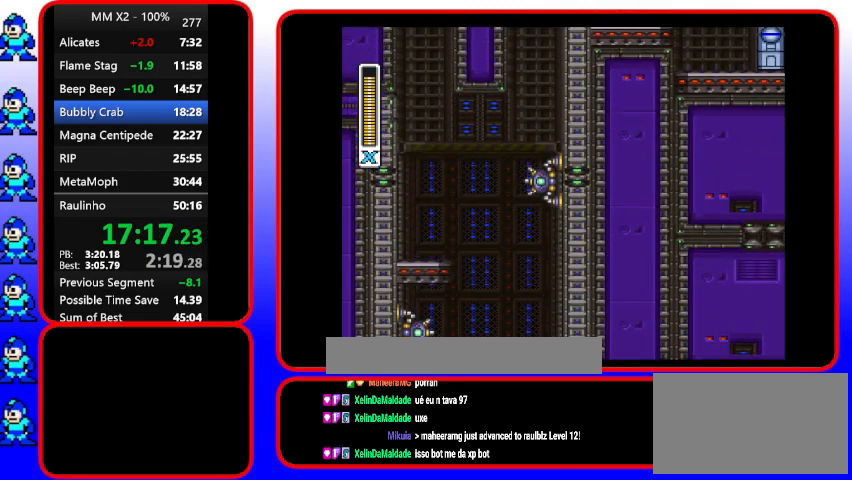
{"buttons": [], "events": []}
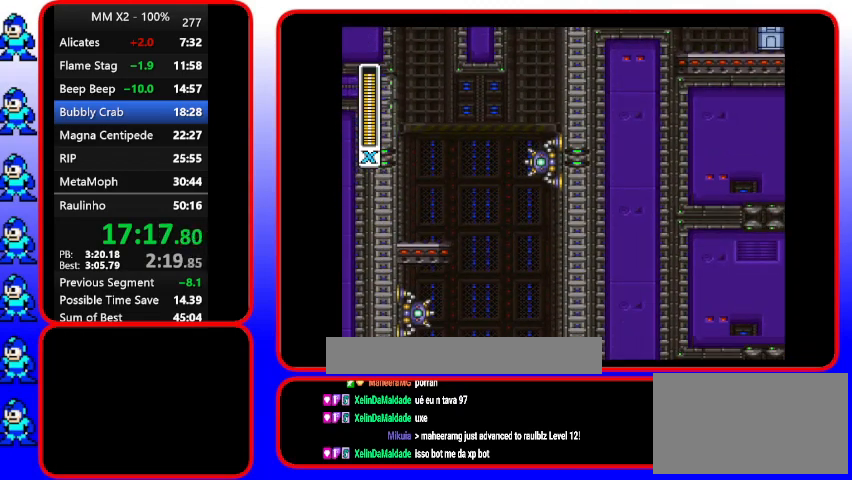
{"buttons": ["Y"], "events": [[167, "B", "down"], [333, "B", "up"], [333, "Y", "down"]]}
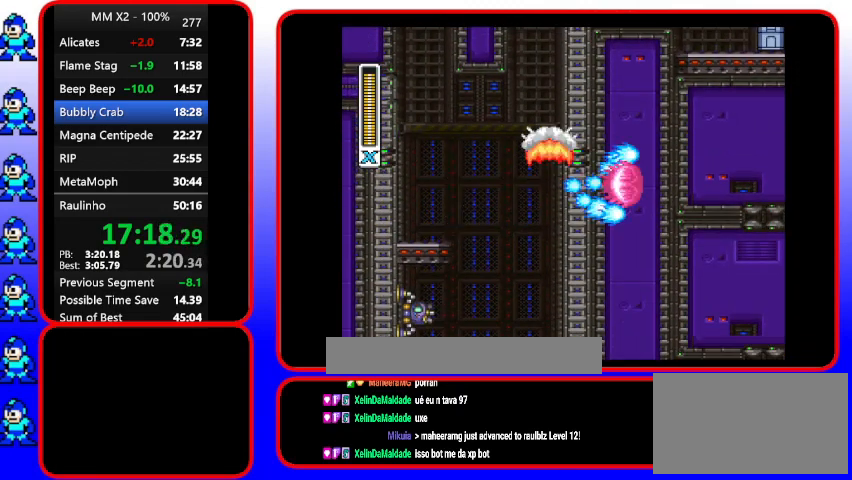
{"buttons": ["B", "Y"], "events": [[467, "B", "down"]]}
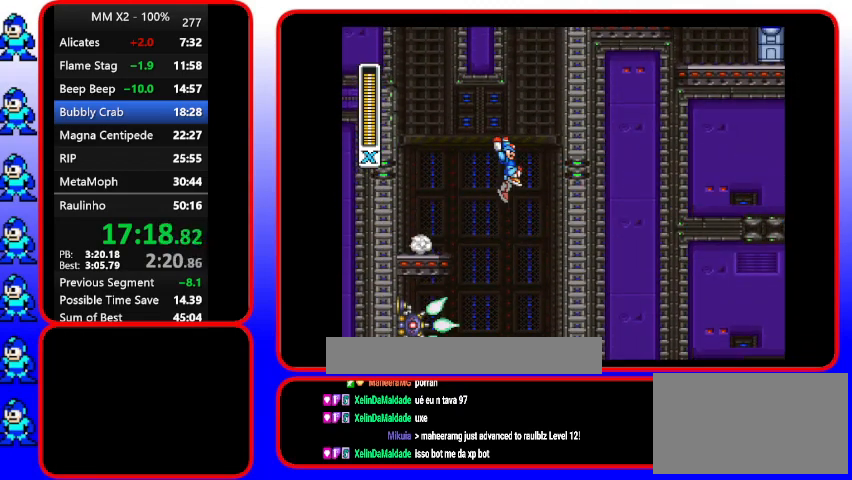
{"buttons": ["Y"], "events": [[367, "B", "up"]]}
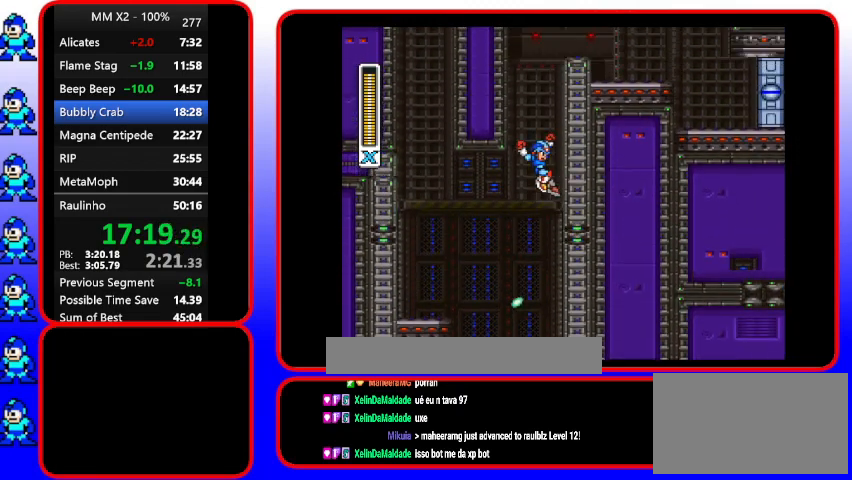
{"buttons": ["B", "Y"], "events": [[33, "B", "down"], [300, "B", "up"], [433, "B", "down"]]}
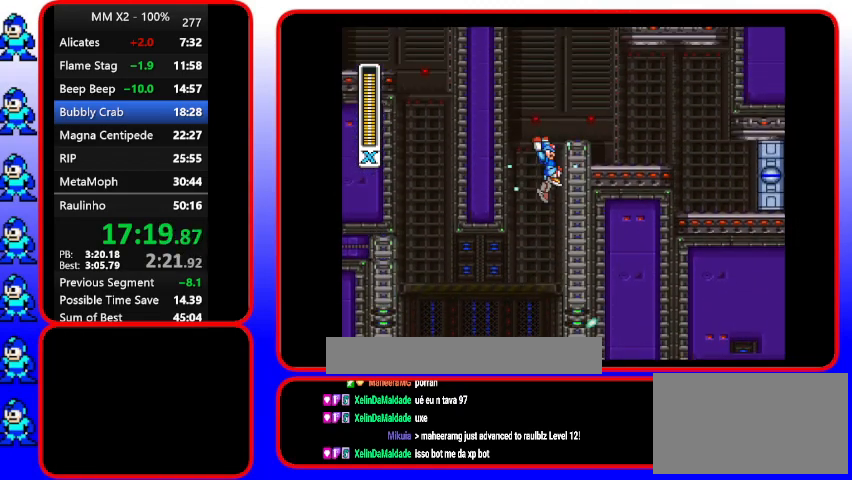
{"buttons": ["B", "Y"], "events": [[333, "B", "up"], [467, "B", "down"]]}
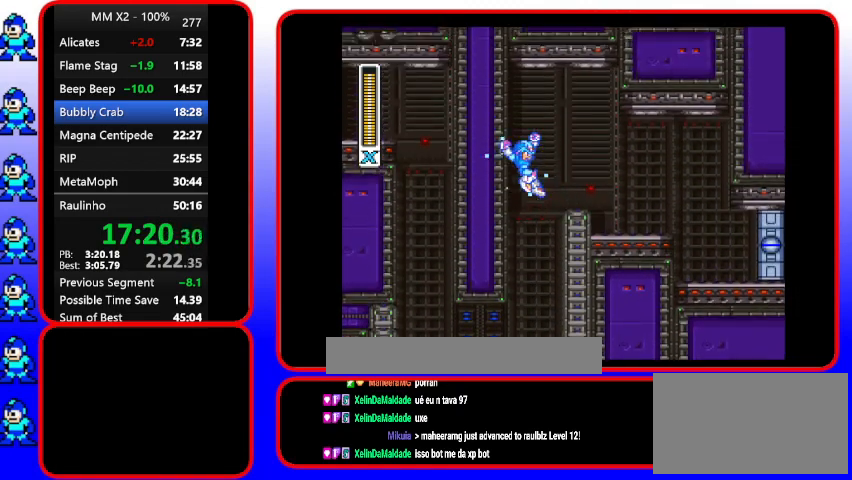
{"buttons": ["B", "Y"], "events": [[267, "B", "up"], [433, "B", "down"]]}
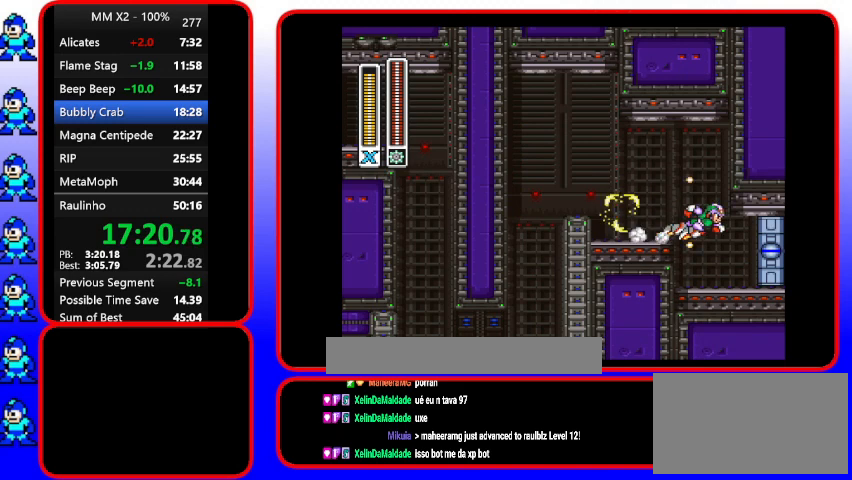
{"buttons": ["Y"], "events": [[100, "B", "up"]]}
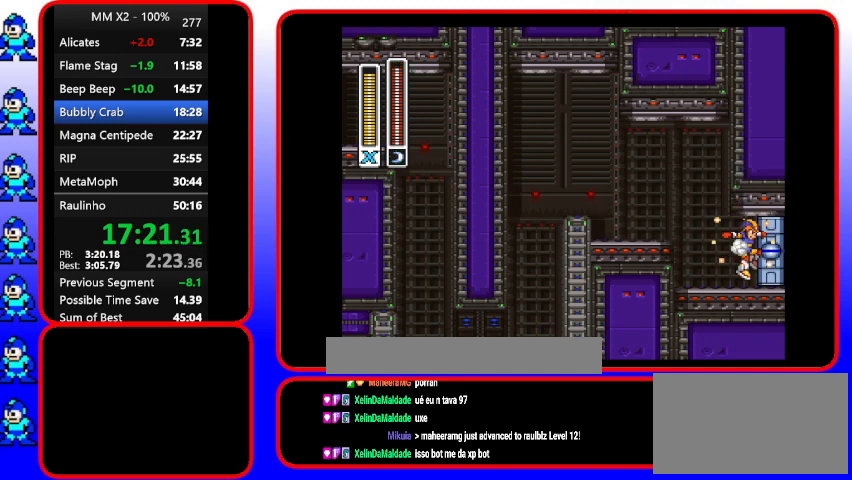
{"buttons": ["Y"], "events": [[133, "A", "down"], [133, "DPAD_DOWN", "down"], [267, "A", "up"], [267, "DPAD_DOWN", "up"]]}
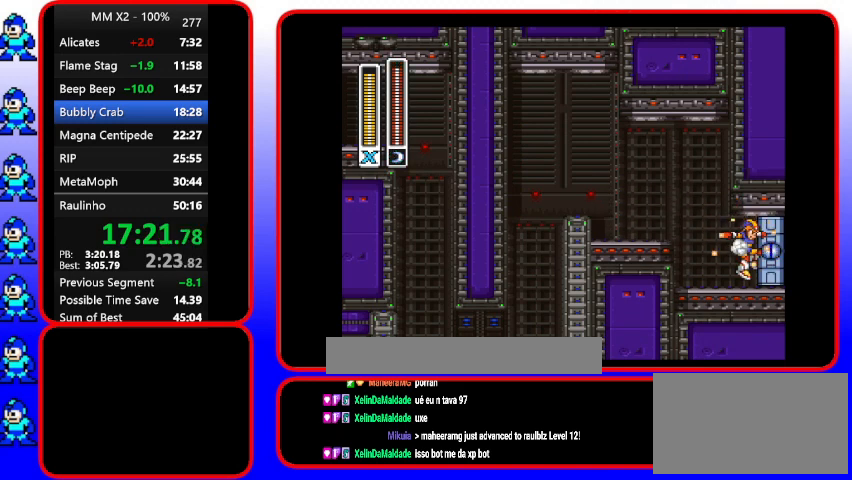
{"buttons": ["Y"], "events": []}
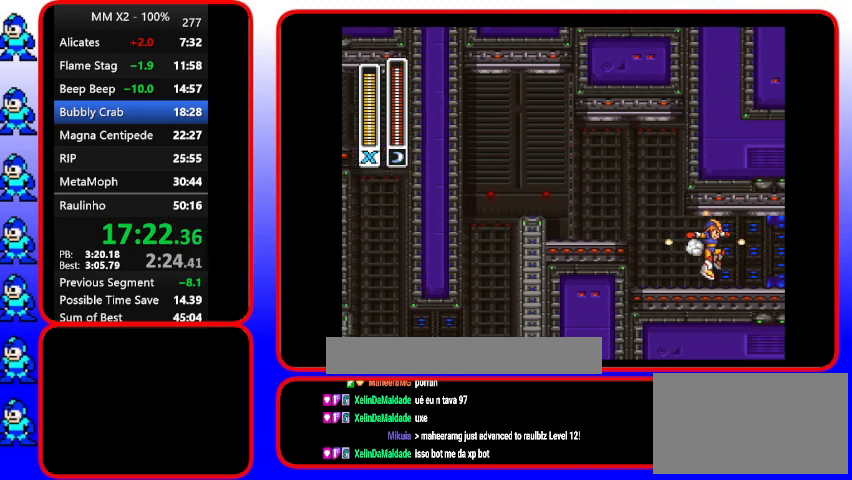
{"buttons": ["Y"], "events": []}
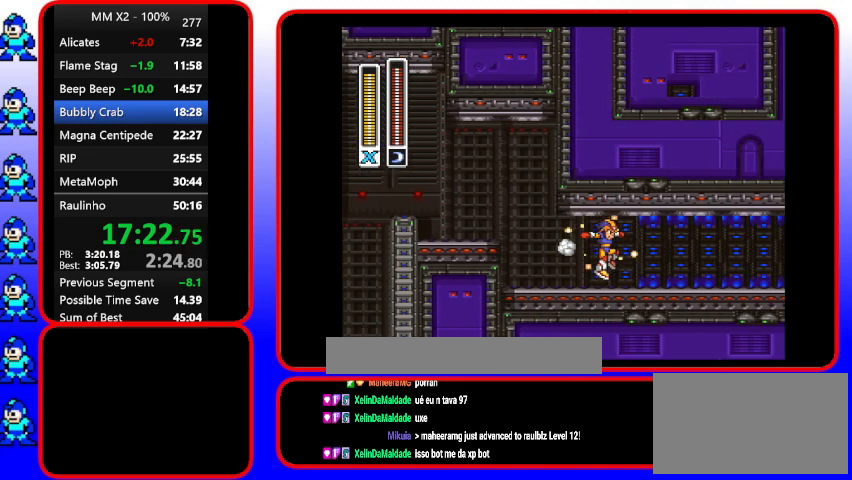
{"buttons": ["Y"], "events": []}
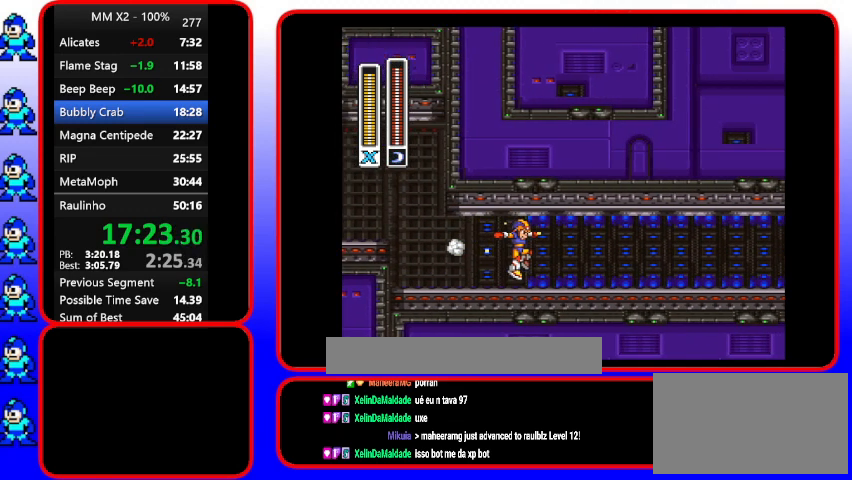
{"buttons": ["Y"], "events": []}
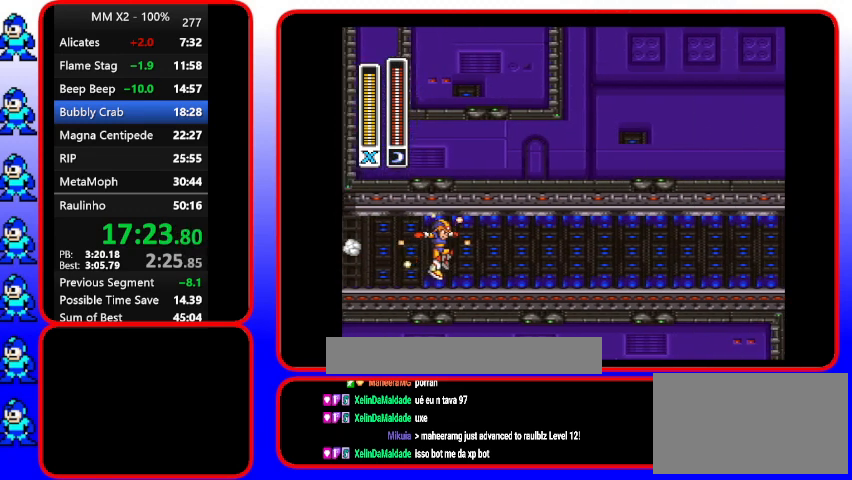
{"buttons": ["Y"], "events": []}
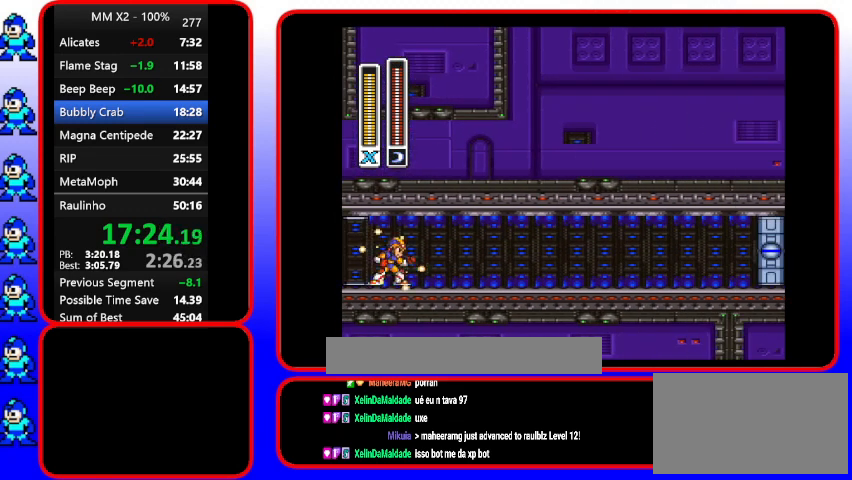
{"buttons": ["Y"], "events": []}
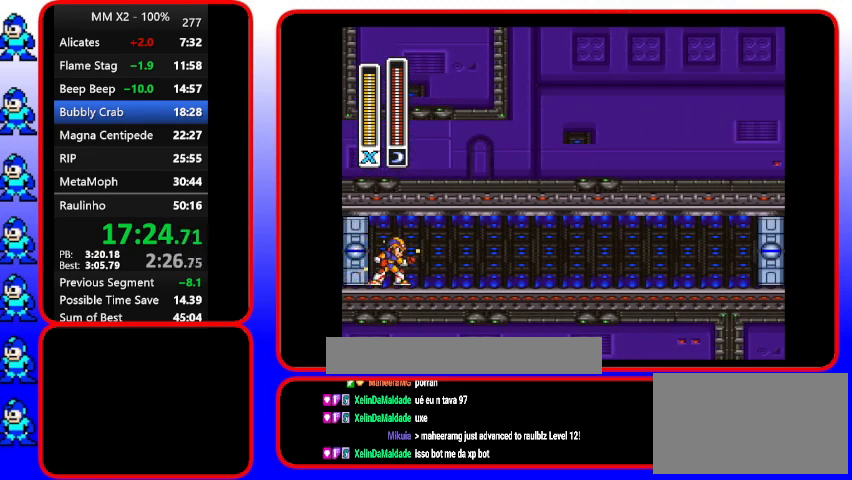
{"buttons": ["Y"], "events": []}
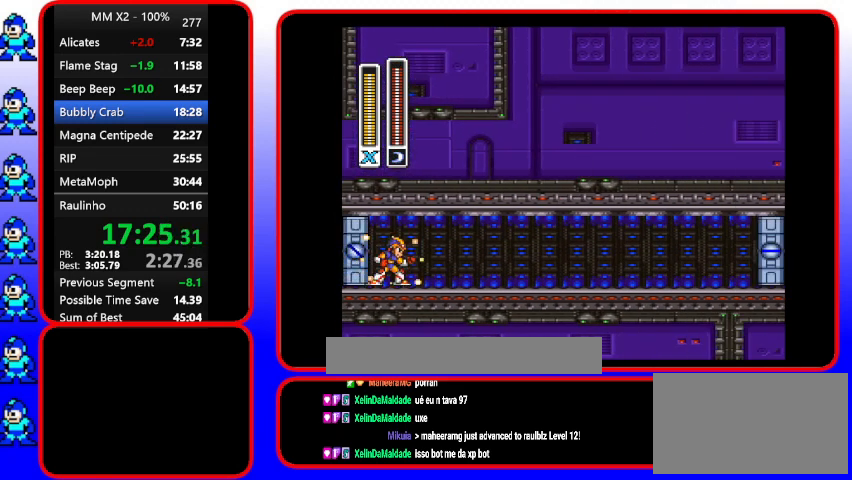
{"buttons": ["Y"], "events": [[100, "A", "down"], [233, "A", "up"], [367, "A", "down"], [500, "A", "up"]]}
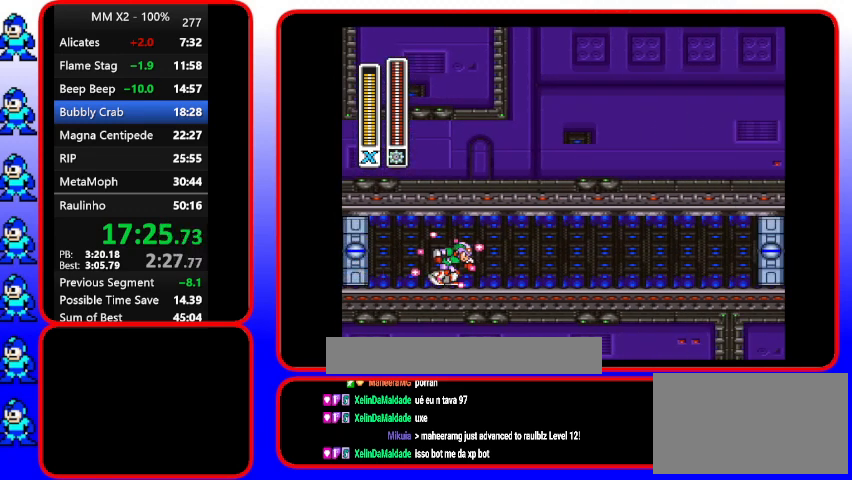
{"buttons": ["Y"], "events": []}
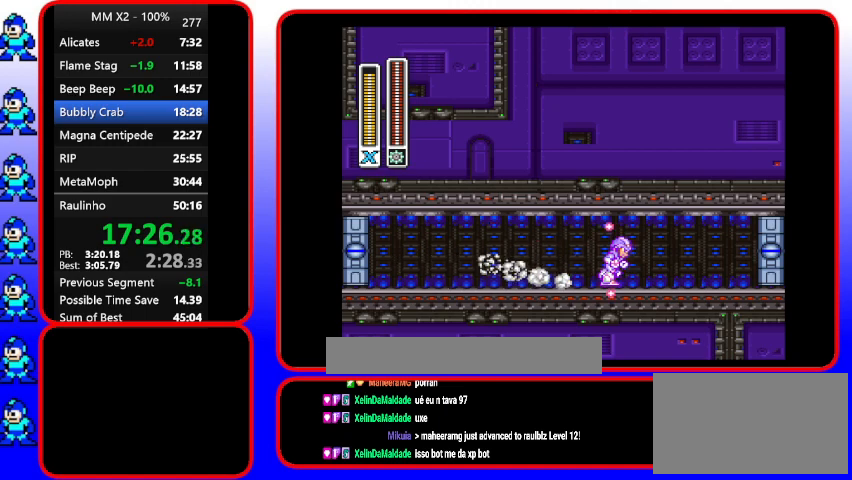
{"buttons": ["Y"], "events": [[67, "DPAD_DOWN", "down"], [200, "DPAD_DOWN", "up"]]}
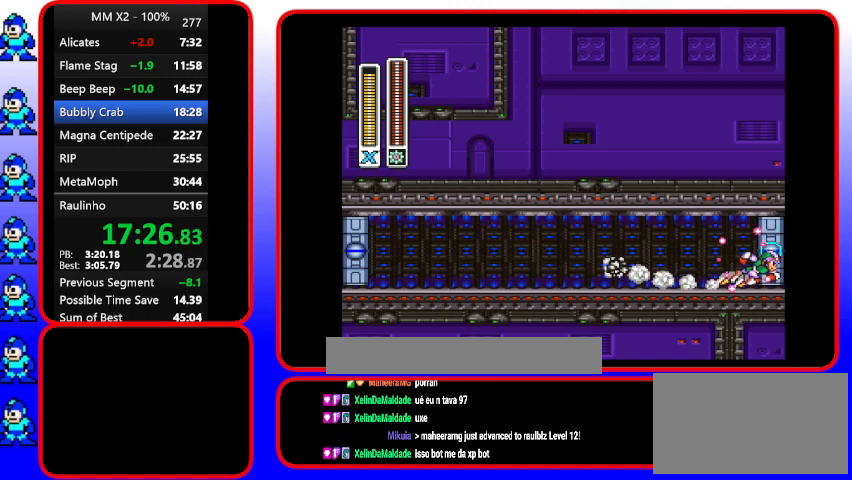
{"buttons": ["Y"], "events": []}
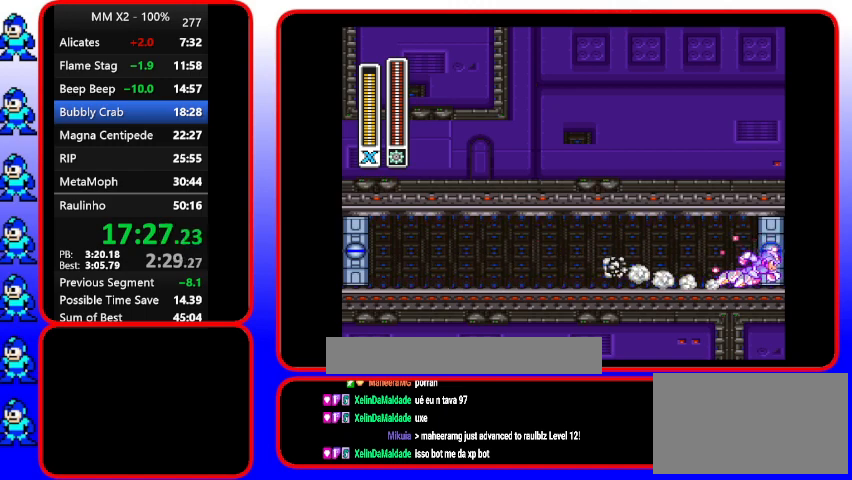
{"buttons": ["Y"], "events": []}
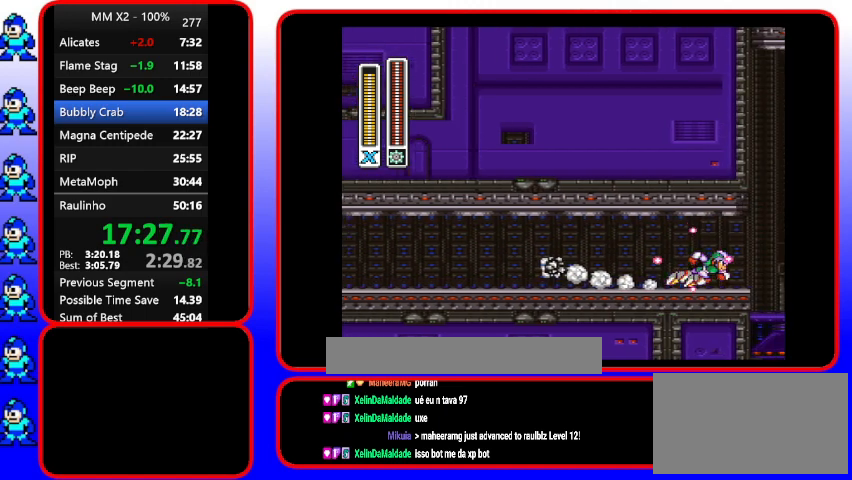
{"buttons": ["Y"], "events": []}
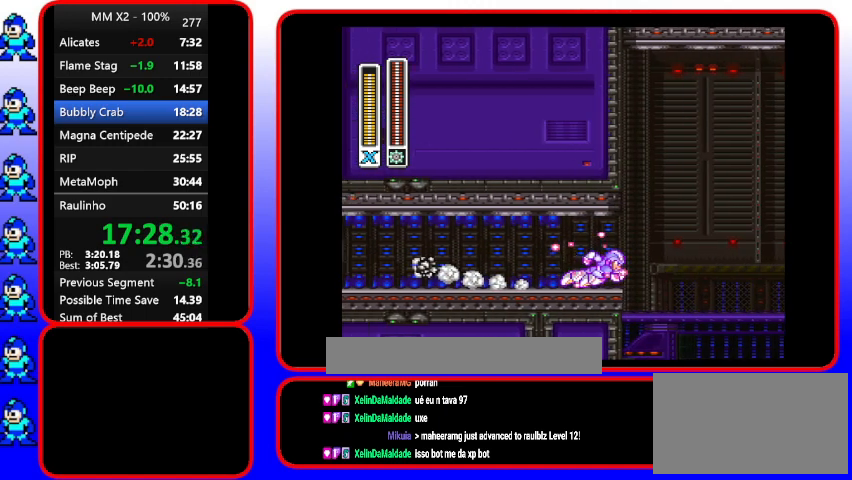
{"buttons": ["Y"], "events": []}
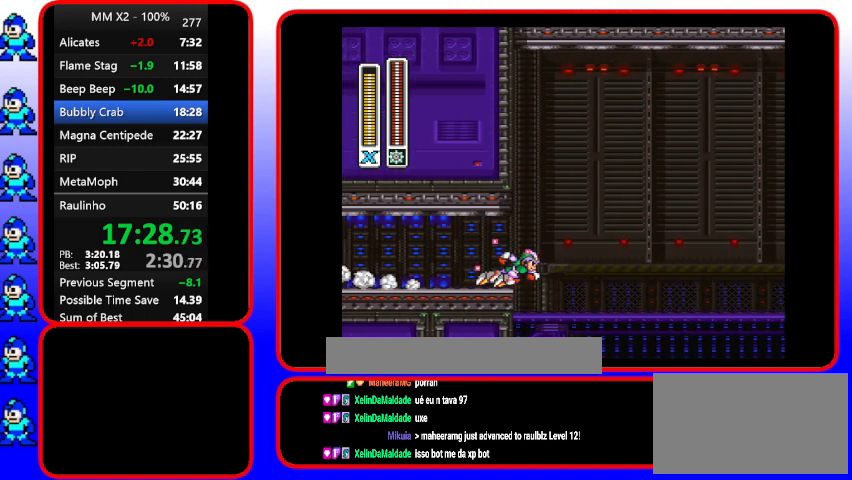
{"buttons": ["Y"], "events": []}
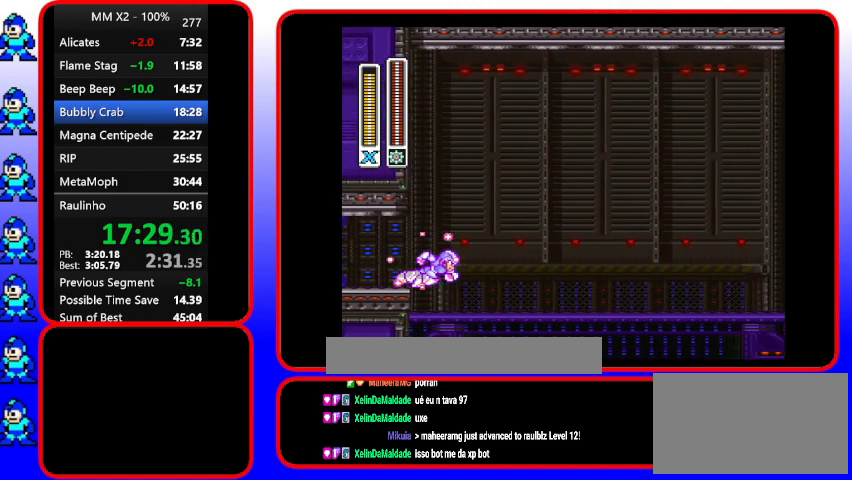
{"buttons": [], "events": [[267, "Y", "up"]]}
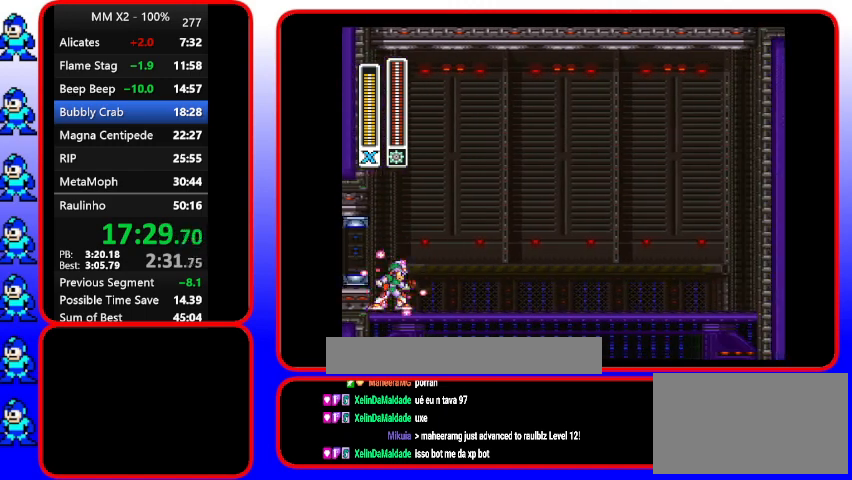
{"buttons": [], "events": [[67, "Y", "down"], [433, "Y", "up"]]}